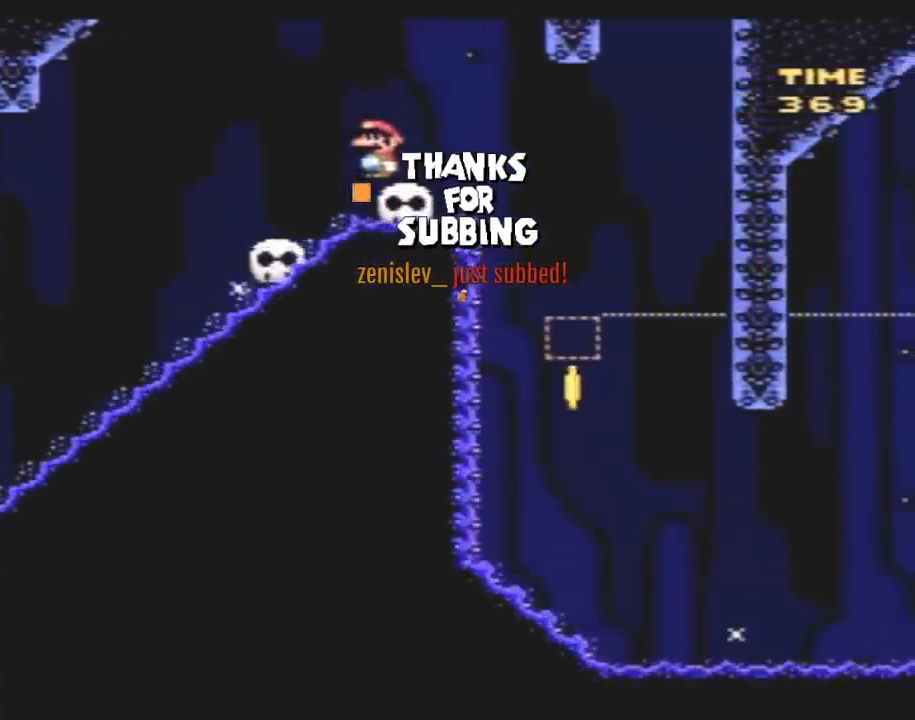
Gameplay with a controller (Nintendo layout); each line is a JSON object with the inputs held at the frame after it. "events" lists button and stick changes between this image and that frame as [ms after this image, input, new state], when the widget could be followed in between. Not read: B L3 R3.
{"buttons": ["Y"], "events": []}
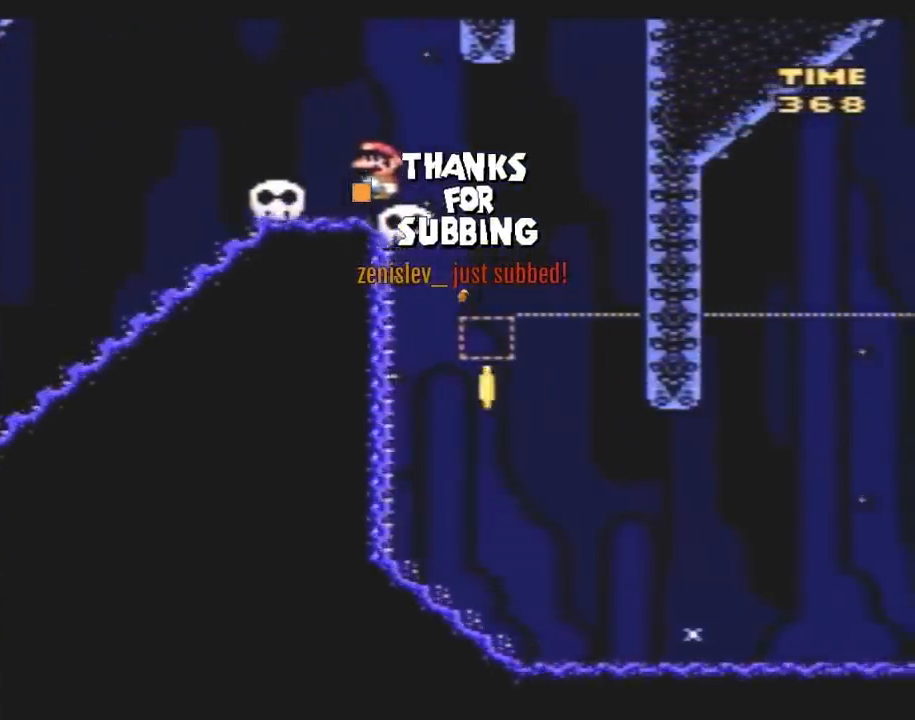
{"buttons": ["Y"], "events": []}
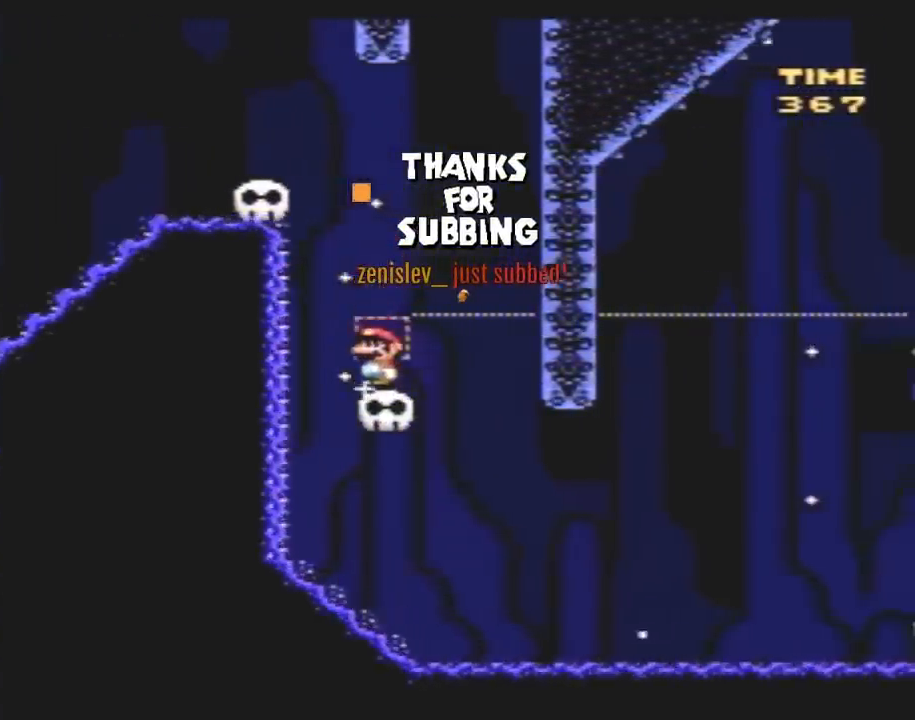
{"buttons": ["Y", "DPAD_RIGHT"], "events": [[67, "DPAD_LEFT", "down"], [183, "DPAD_LEFT", "up"], [183, "DPAD_RIGHT", "down"]]}
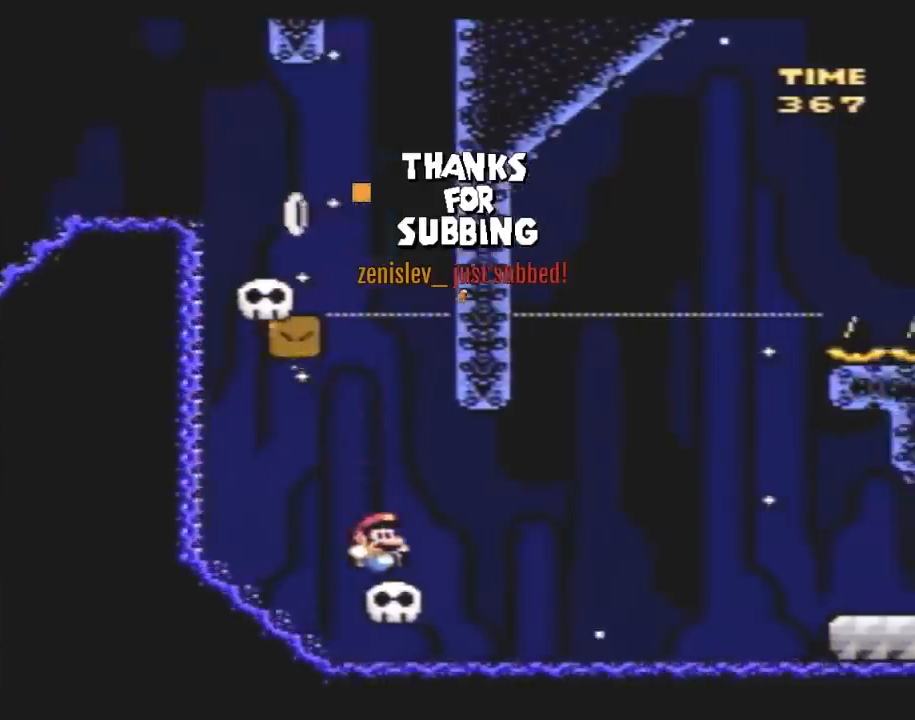
{"buttons": ["Y", "DPAD_RIGHT"], "events": []}
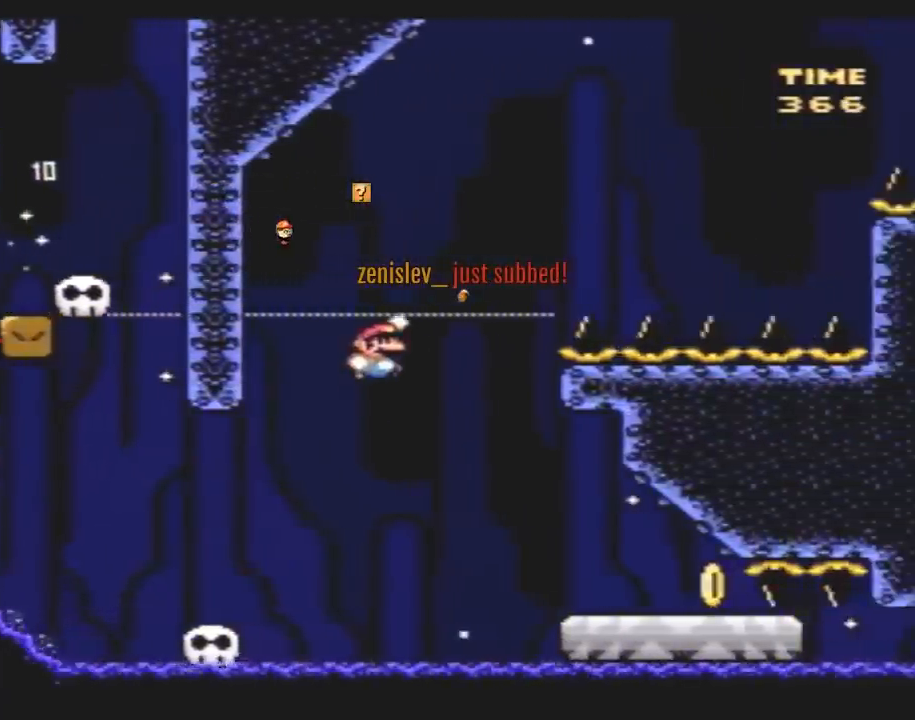
{"buttons": ["Y", "DPAD_LEFT"], "events": [[483, "DPAD_LEFT", "down"], [483, "DPAD_RIGHT", "up"]]}
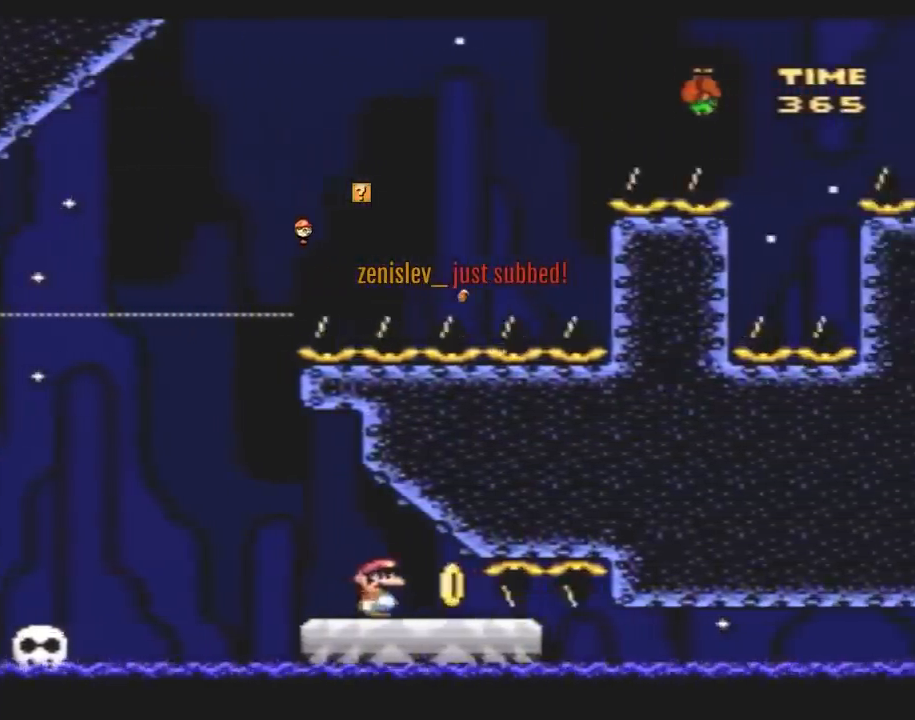
{"buttons": ["Y", "DPAD_LEFT"], "events": []}
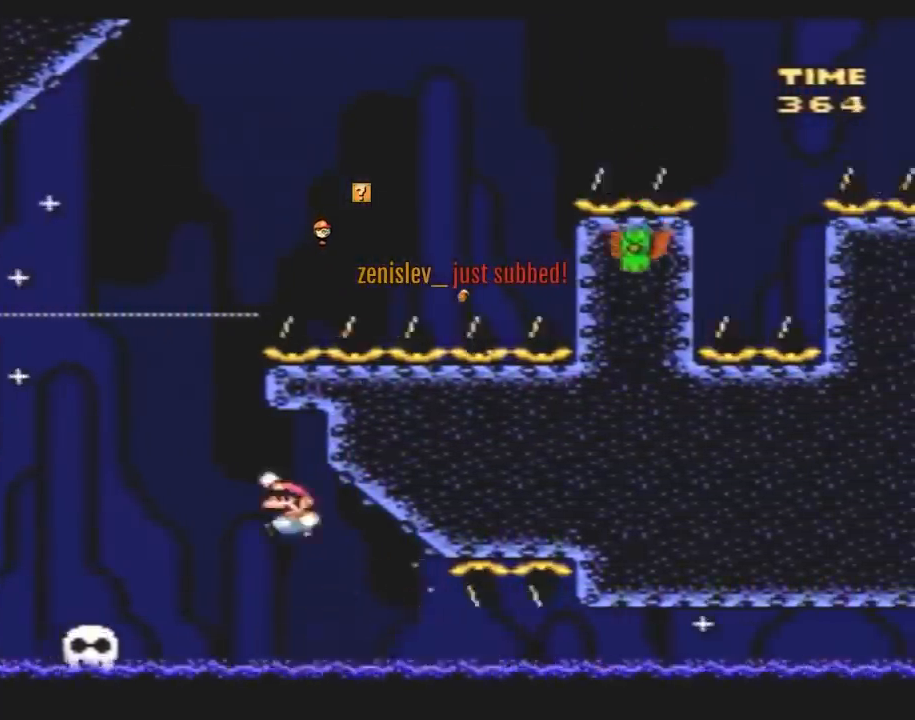
{"buttons": ["Y"], "events": [[133, "DPAD_LEFT", "up"], [133, "DPAD_UP", "down"], [167, "DPAD_RIGHT", "down"], [167, "DPAD_UP", "up"], [333, "DPAD_RIGHT", "up"], [383, "DPAD_LEFT", "down"], [483, "DPAD_LEFT", "up"]]}
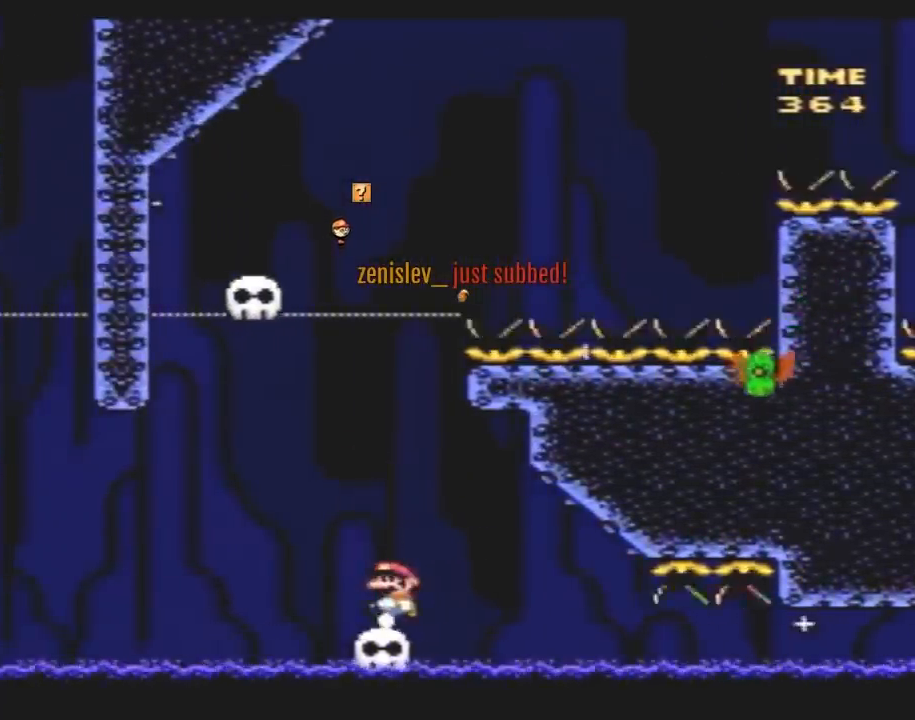
{"buttons": ["Y"], "events": []}
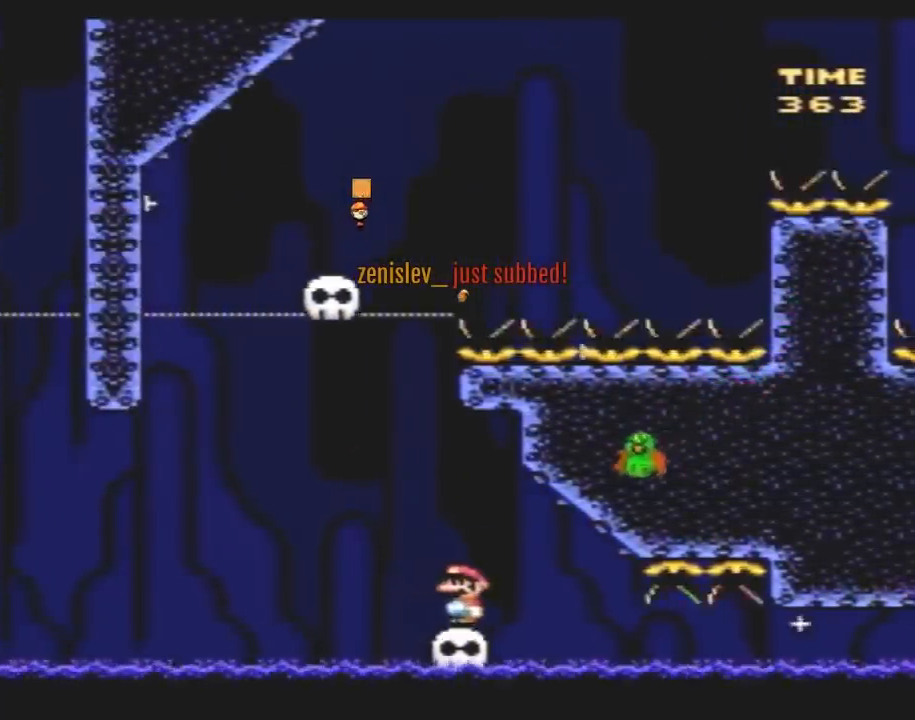
{"buttons": ["Y", "DPAD_RIGHT"], "events": [[17, "DPAD_LEFT", "down"], [200, "DPAD_UP", "down"], [233, "DPAD_UP", "up"], [333, "DPAD_UP", "down"], [350, "DPAD_UP", "up"], [417, "DPAD_LEFT", "up"], [417, "DPAD_UP", "down"], [450, "DPAD_RIGHT", "down"], [450, "DPAD_UP", "up"]]}
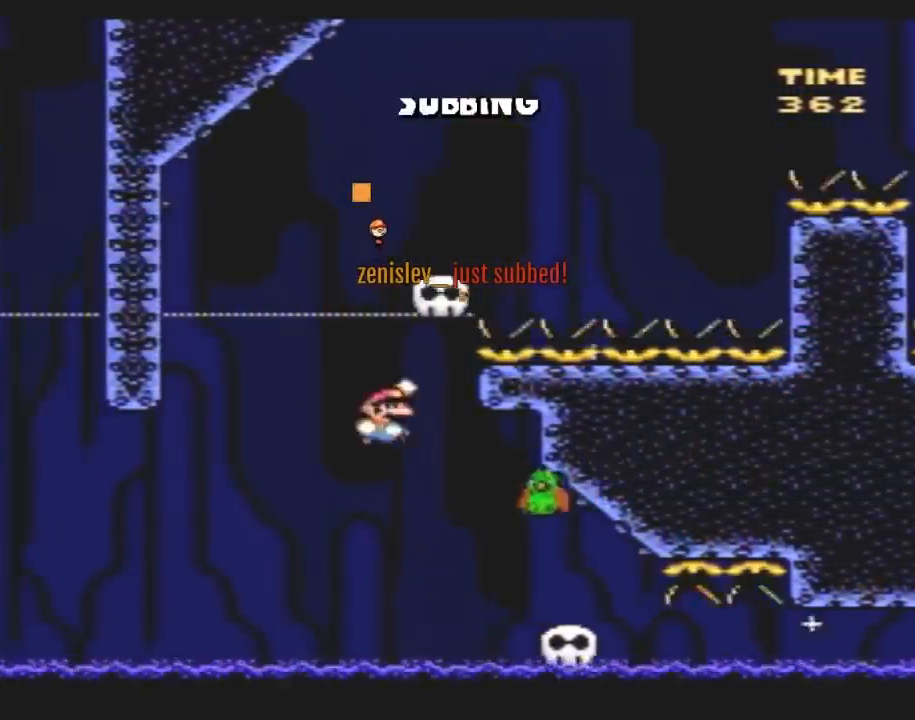
{"buttons": ["Y", "DPAD_RIGHT"], "events": [[267, "DPAD_RIGHT", "up"], [300, "DPAD_LEFT", "down"], [417, "DPAD_LEFT", "up"], [417, "DPAD_RIGHT", "down"]]}
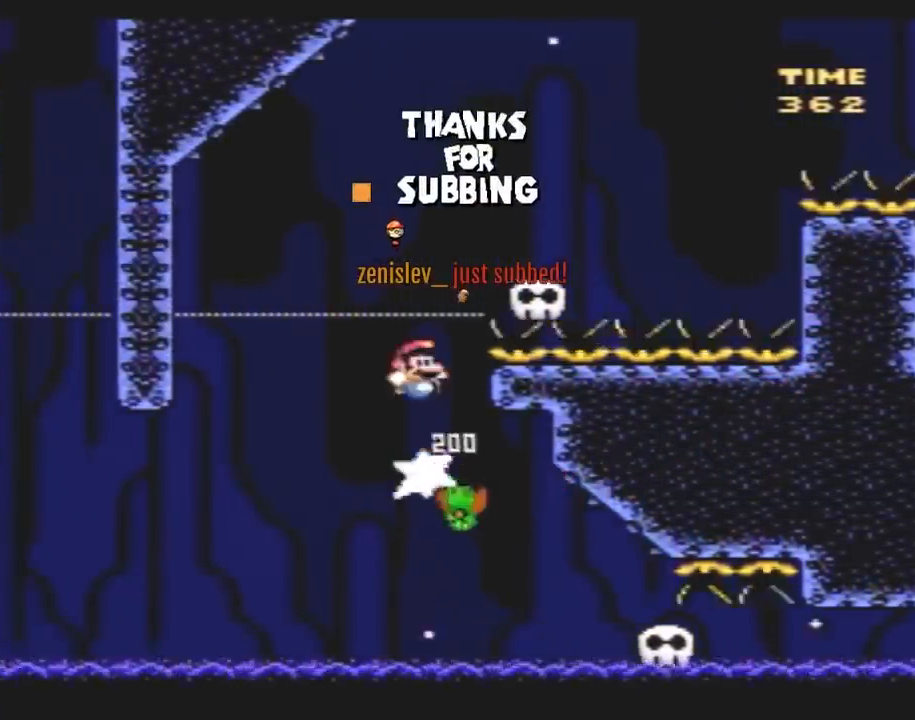
{"buttons": ["Y", "DPAD_RIGHT"], "events": []}
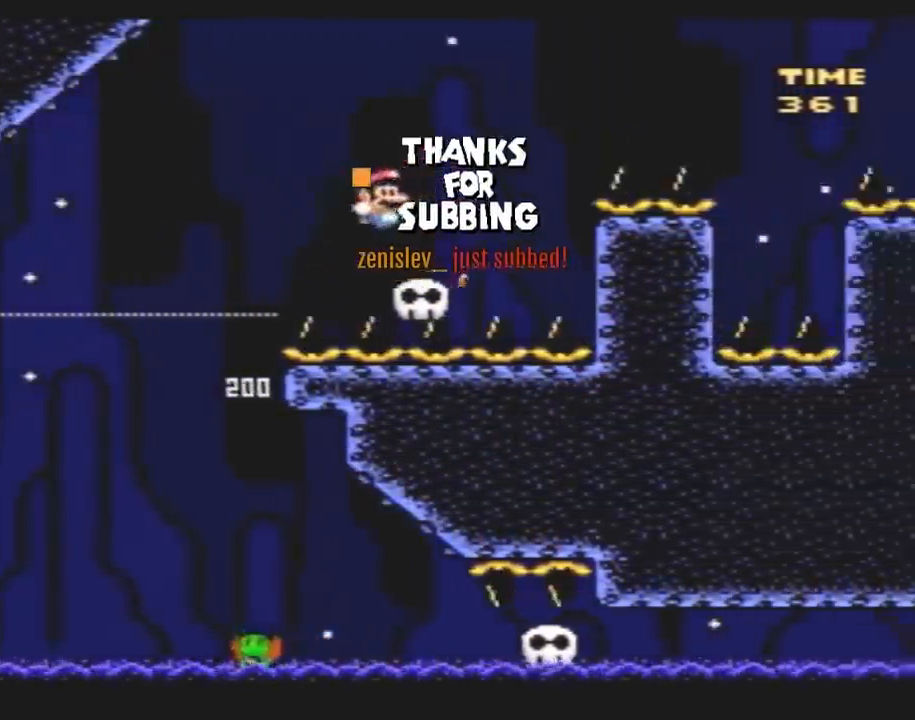
{"buttons": ["Y", "DPAD_LEFT"], "events": [[17, "DPAD_RIGHT", "up"], [50, "DPAD_LEFT", "down"], [200, "DPAD_LEFT", "up"], [483, "DPAD_LEFT", "down"]]}
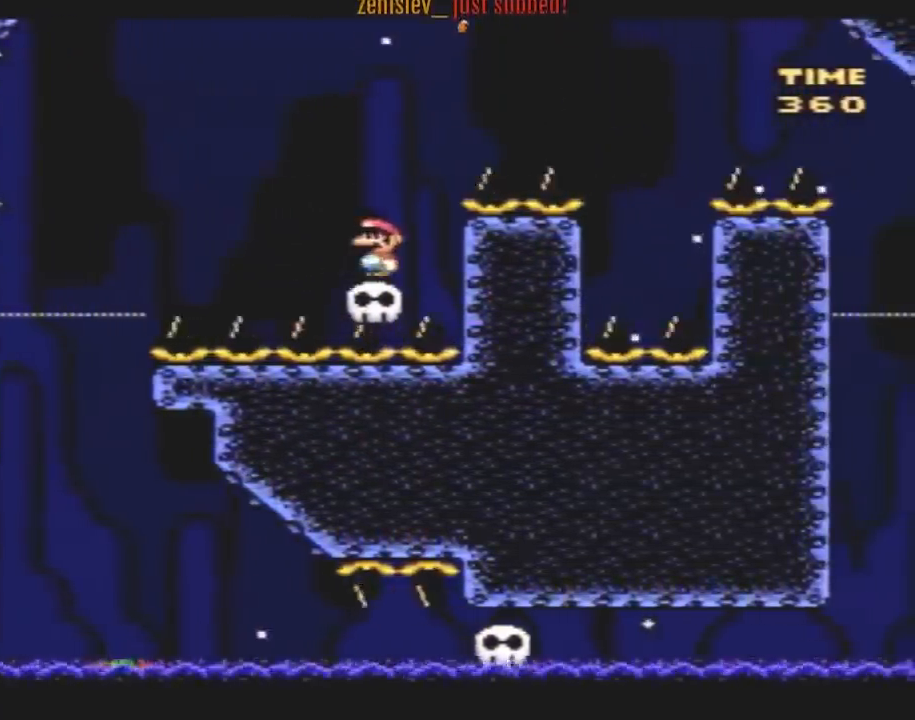
{"buttons": ["Y", "DPAD_RIGHT"], "events": [[150, "DPAD_LEFT", "up"], [150, "DPAD_RIGHT", "down"]]}
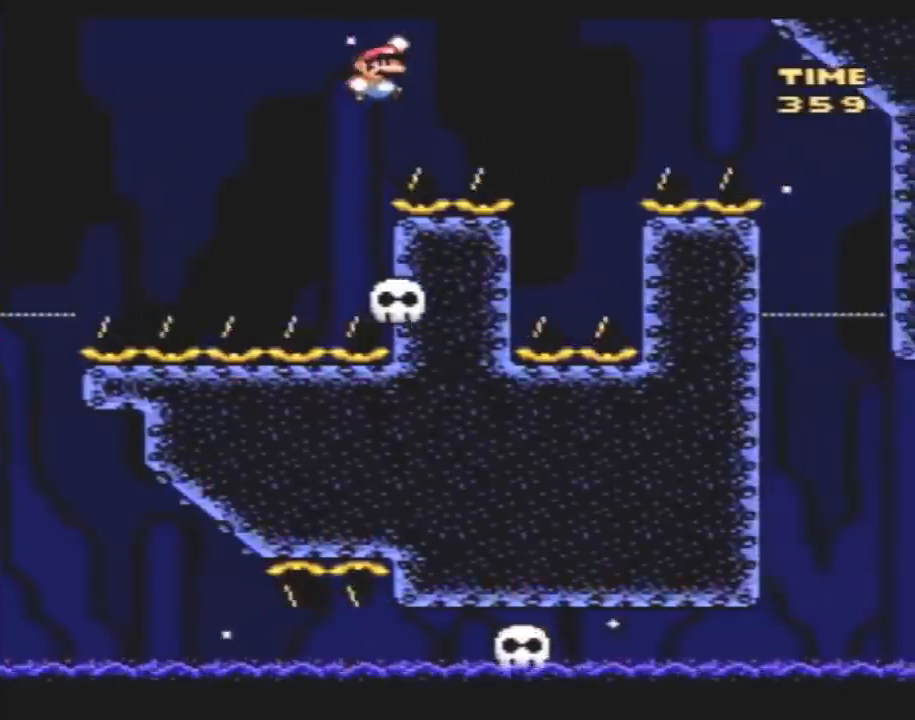
{"buttons": ["Y", "DPAD_LEFT"], "events": [[267, "DPAD_RIGHT", "up"], [283, "DPAD_LEFT", "down"]]}
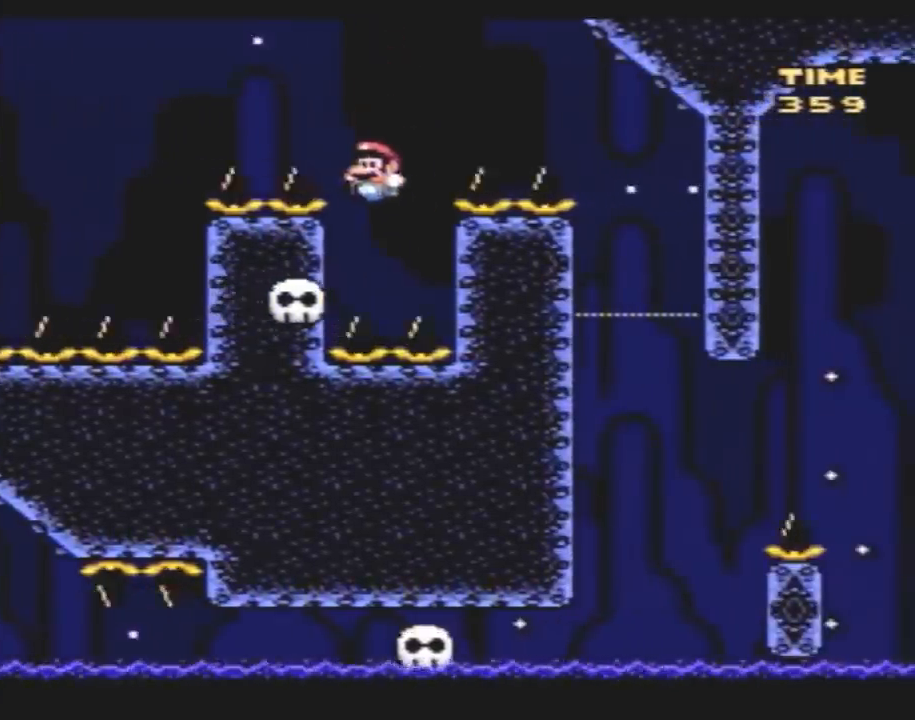
{"buttons": ["Y", "DPAD_RIGHT"], "events": [[100, "DPAD_UP", "down"], [133, "DPAD_LEFT", "up"], [133, "DPAD_RIGHT", "down"], [133, "DPAD_UP", "up"]]}
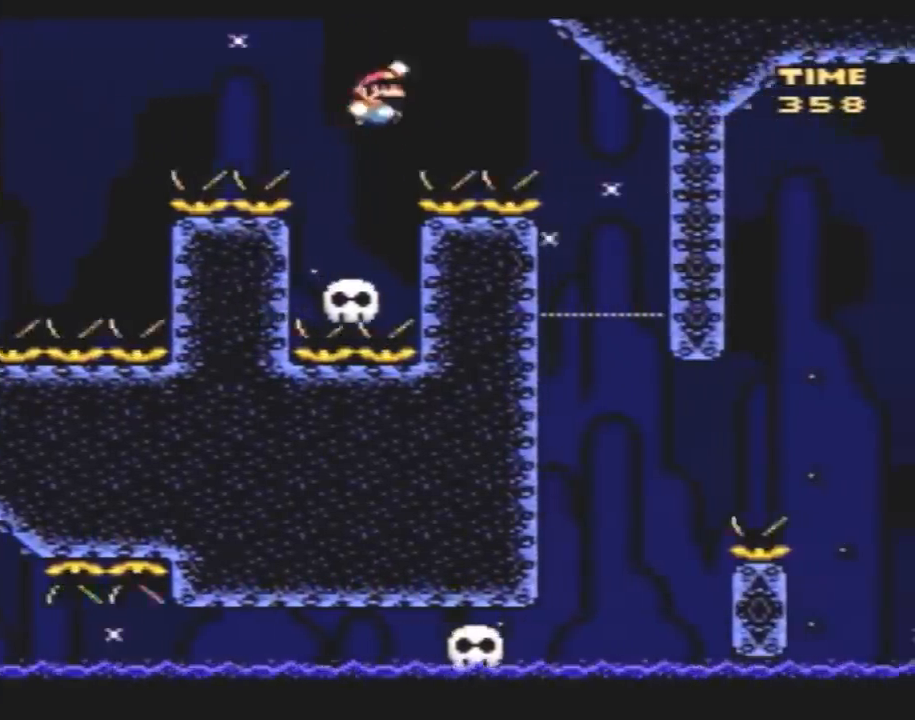
{"buttons": ["Y", "DPAD_LEFT"], "events": [[383, "DPAD_LEFT", "down"], [383, "DPAD_RIGHT", "up"]]}
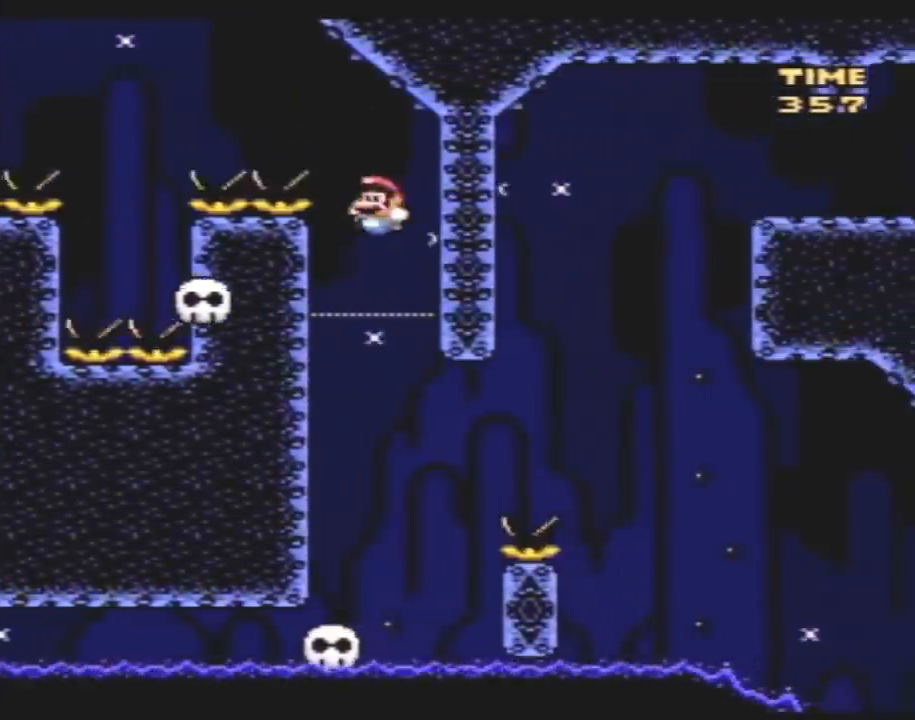
{"buttons": ["Y", "DPAD_RIGHT"], "events": [[83, "DPAD_LEFT", "up"], [83, "DPAD_RIGHT", "down"], [300, "DPAD_RIGHT", "up"], [350, "DPAD_LEFT", "down"], [433, "DPAD_LEFT", "up"], [433, "DPAD_RIGHT", "down"]]}
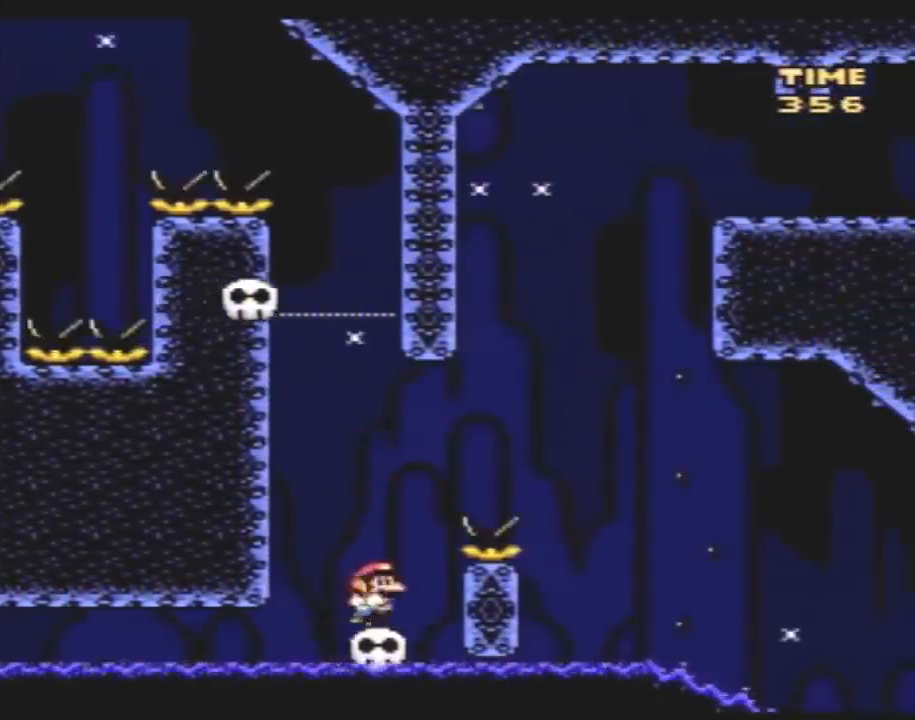
{"buttons": ["Y", "DPAD_LEFT"], "events": [[433, "DPAD_LEFT", "down"], [433, "DPAD_RIGHT", "up"]]}
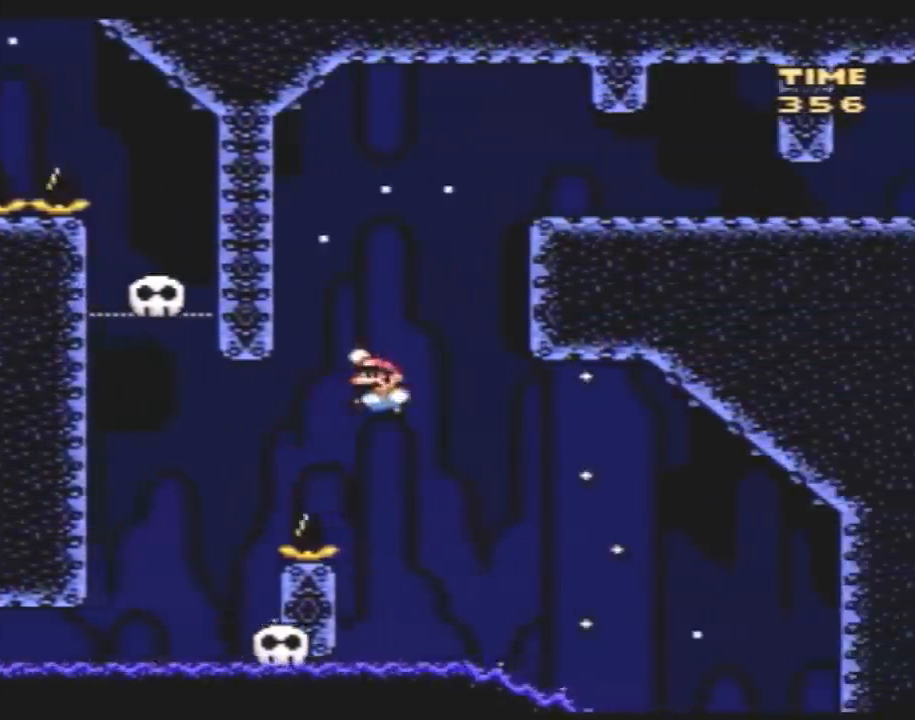
{"buttons": ["Y", "DPAD_LEFT"], "events": [[150, "DPAD_LEFT", "up"], [150, "DPAD_UP", "down"], [183, "DPAD_RIGHT", "down"], [183, "DPAD_UP", "up"], [317, "DPAD_RIGHT", "up"], [467, "DPAD_LEFT", "down"]]}
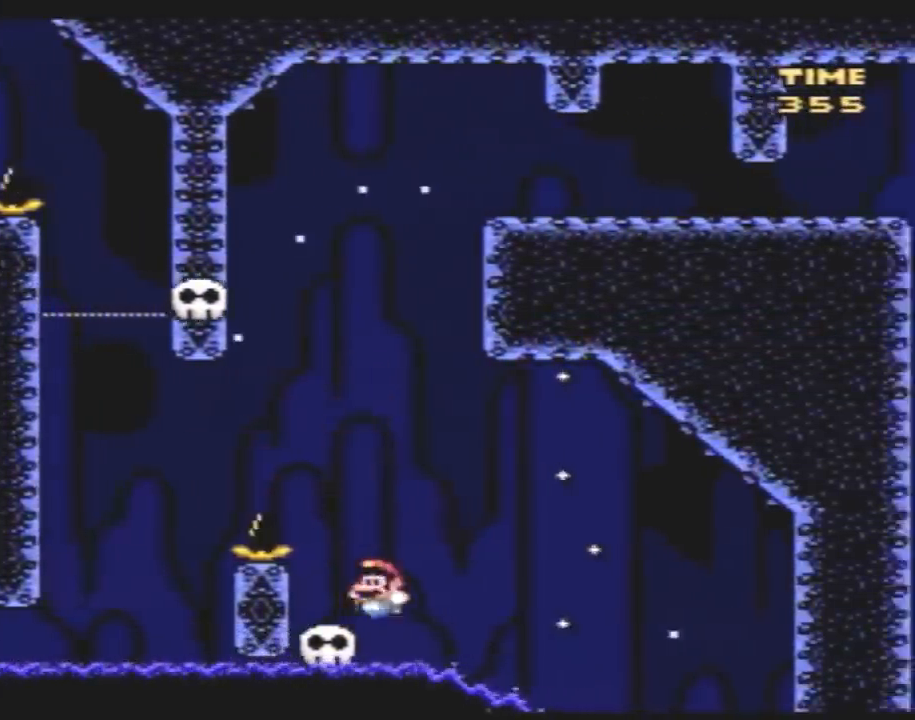
{"buttons": ["Y", "DPAD_LEFT"], "events": [[233, "DPAD_UP", "down"], [267, "DPAD_LEFT", "up"], [300, "DPAD_RIGHT", "down"], [300, "DPAD_UP", "up"], [367, "DPAD_RIGHT", "up"], [383, "DPAD_LEFT", "down"]]}
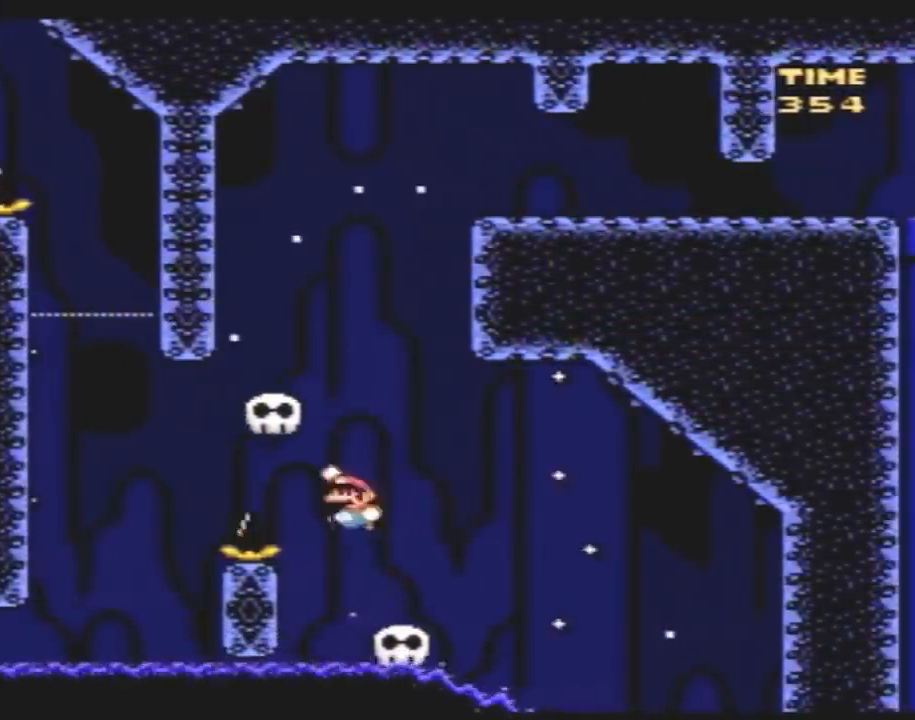
{"buttons": ["Y", "DPAD_RIGHT"], "events": [[17, "DPAD_UP", "down"], [50, "DPAD_LEFT", "up"], [50, "DPAD_RIGHT", "down"], [50, "DPAD_UP", "up"], [350, "DPAD_LEFT", "down"], [350, "DPAD_RIGHT", "up"], [450, "DPAD_LEFT", "up"], [450, "DPAD_RIGHT", "down"]]}
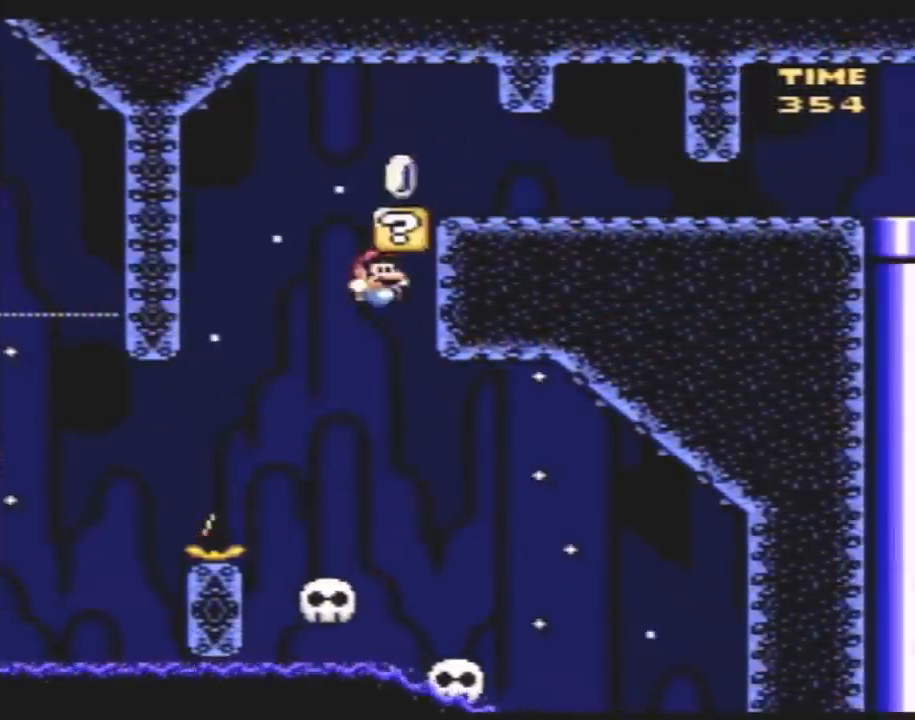
{"buttons": ["DPAD_LEFT"], "events": [[450, "Y", "up"], [483, "DPAD_LEFT", "down"], [483, "DPAD_RIGHT", "up"]]}
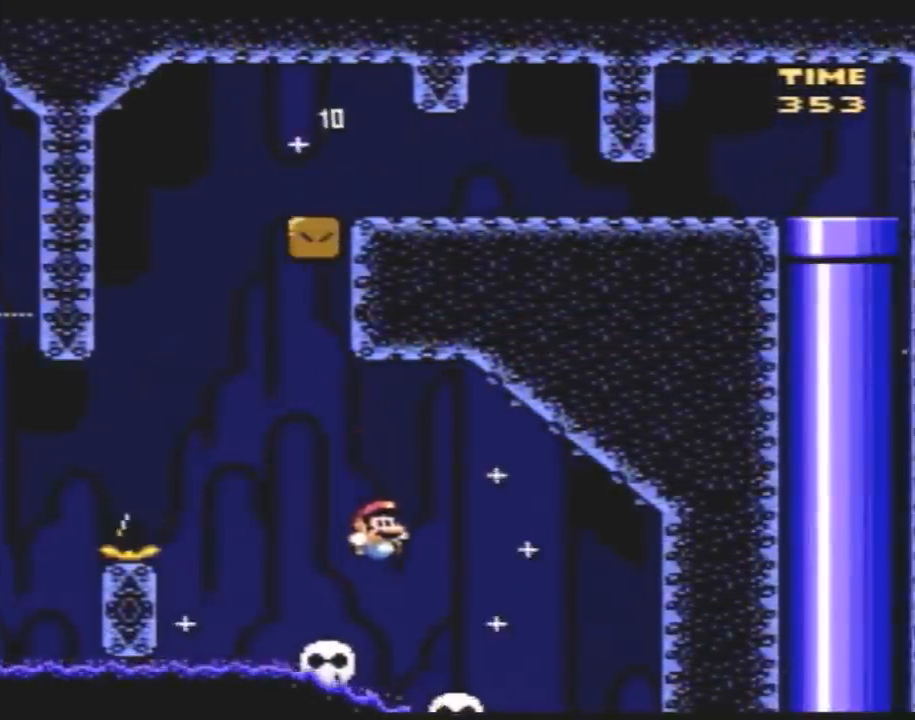
{"buttons": ["Y", "DPAD_LEFT"], "events": [[50, "Y", "down"]]}
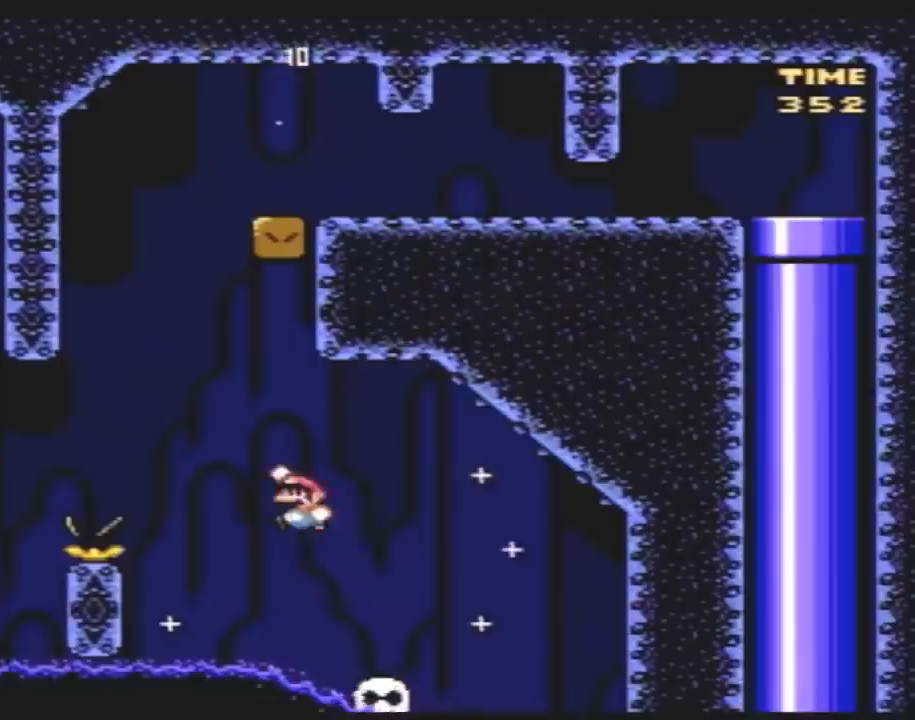
{"buttons": ["Y", "DPAD_LEFT"], "events": []}
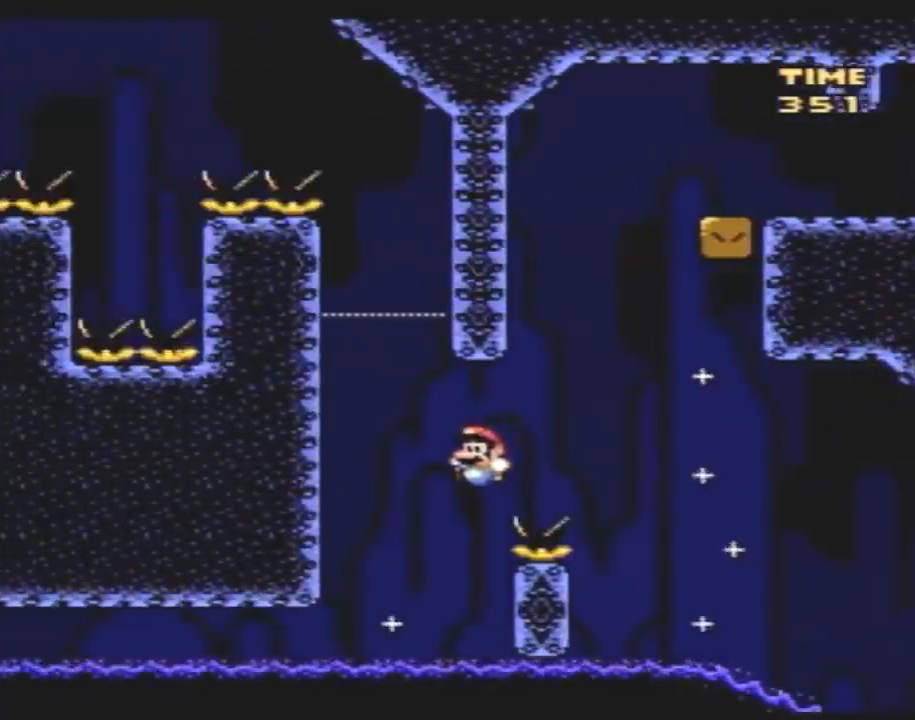
{"buttons": ["Y", "DPAD_LEFT"], "events": []}
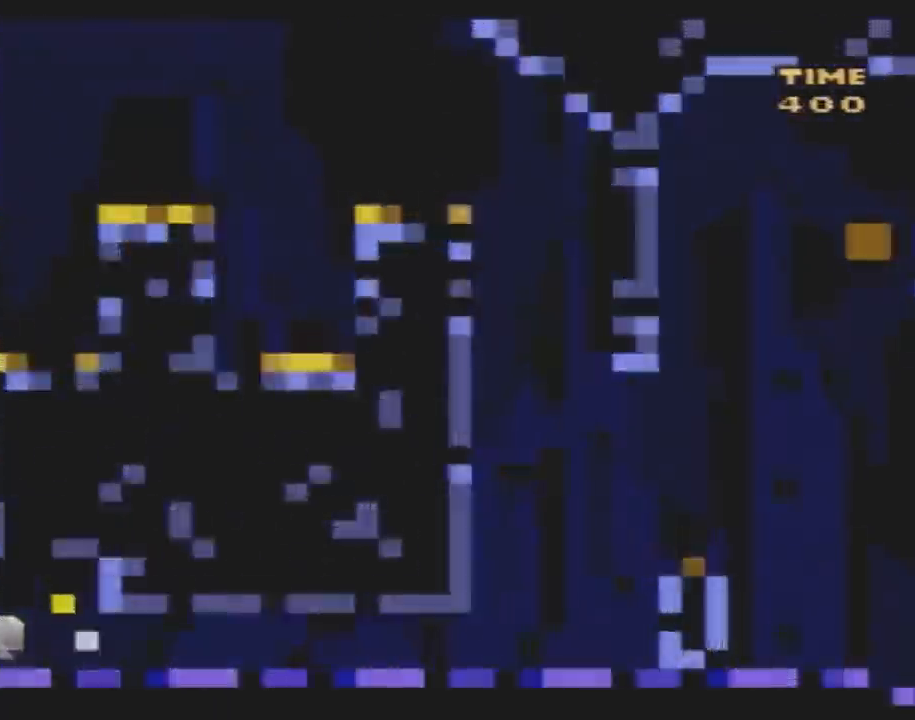
{"buttons": [], "events": [[17, "DPAD_LEFT", "up"], [17, "Y", "up"]]}